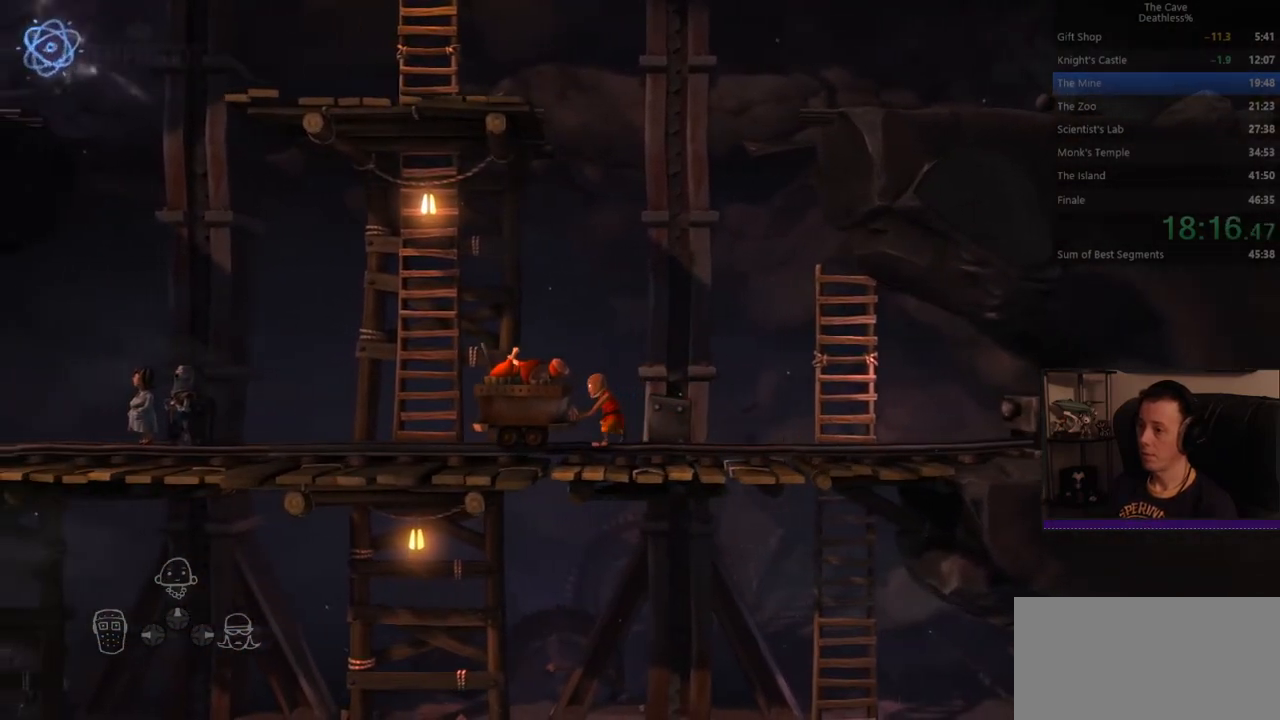
Gameplay with a controller (PlayStation layout); each line is a JSON object with the inputs held at the frame after it. "events" lists button and stick changes between this image and that frame as [ms after this image, input, new state], when the widget could be followed in between. Not read: L2 R2 right_stick.
{"buttons": [], "left_stick": "center", "events": [[360, "left_stick", "center"], [400, "SQUARE", "up"]]}
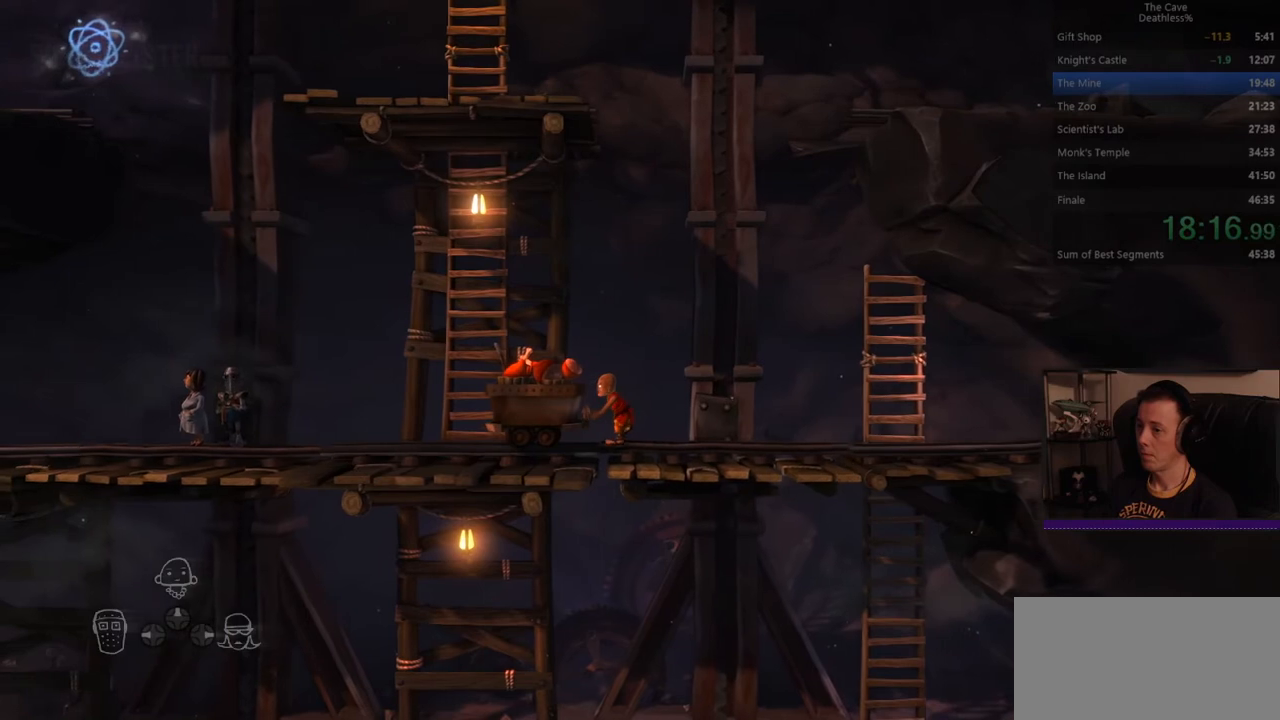
{"buttons": [], "left_stick": "right", "events": [[160, "DPAD_LEFT", "down"], [280, "DPAD_LEFT", "up"], [320, "left_stick", "right"]]}
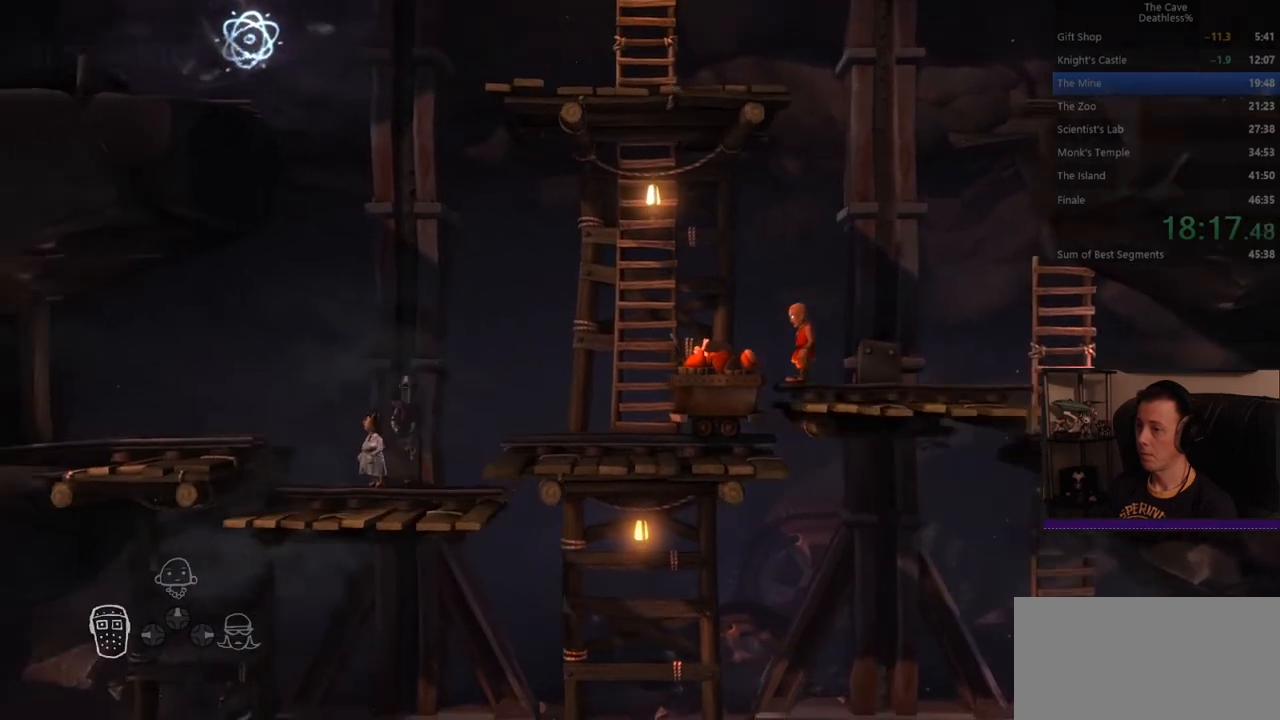
{"buttons": [], "left_stick": "right", "events": [[160, "CROSS", "down"], [480, "CROSS", "up"]]}
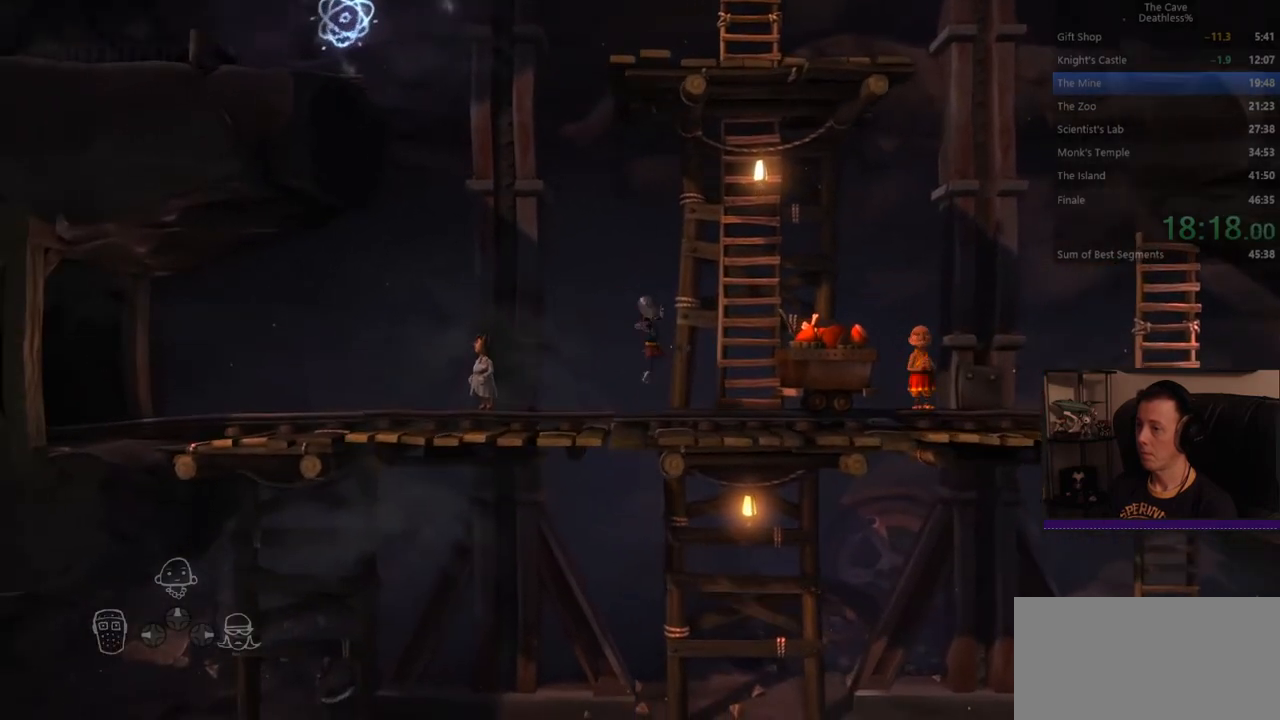
{"buttons": ["SQUARE"], "left_stick": "left", "events": [[360, "SQUARE", "down"], [400, "left_stick", "center"], [480, "left_stick", "left"]]}
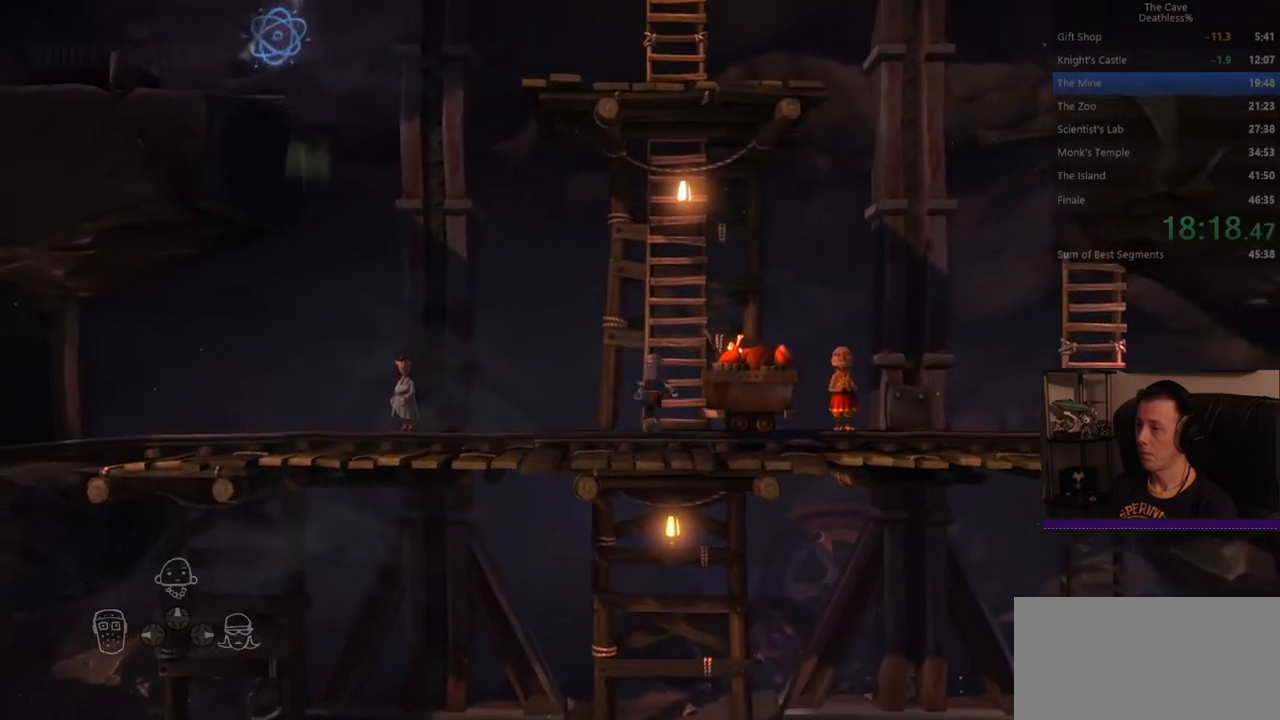
{"buttons": ["SQUARE"], "left_stick": "left", "events": []}
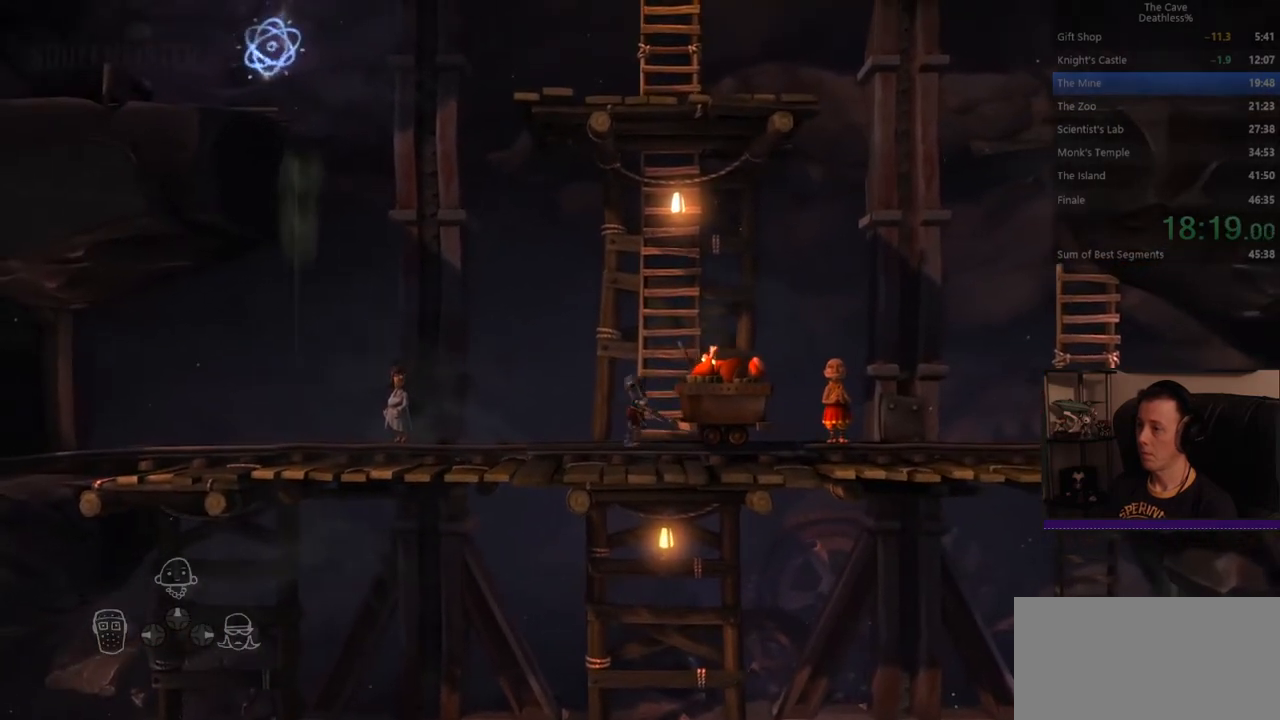
{"buttons": ["SQUARE"], "left_stick": "left", "events": []}
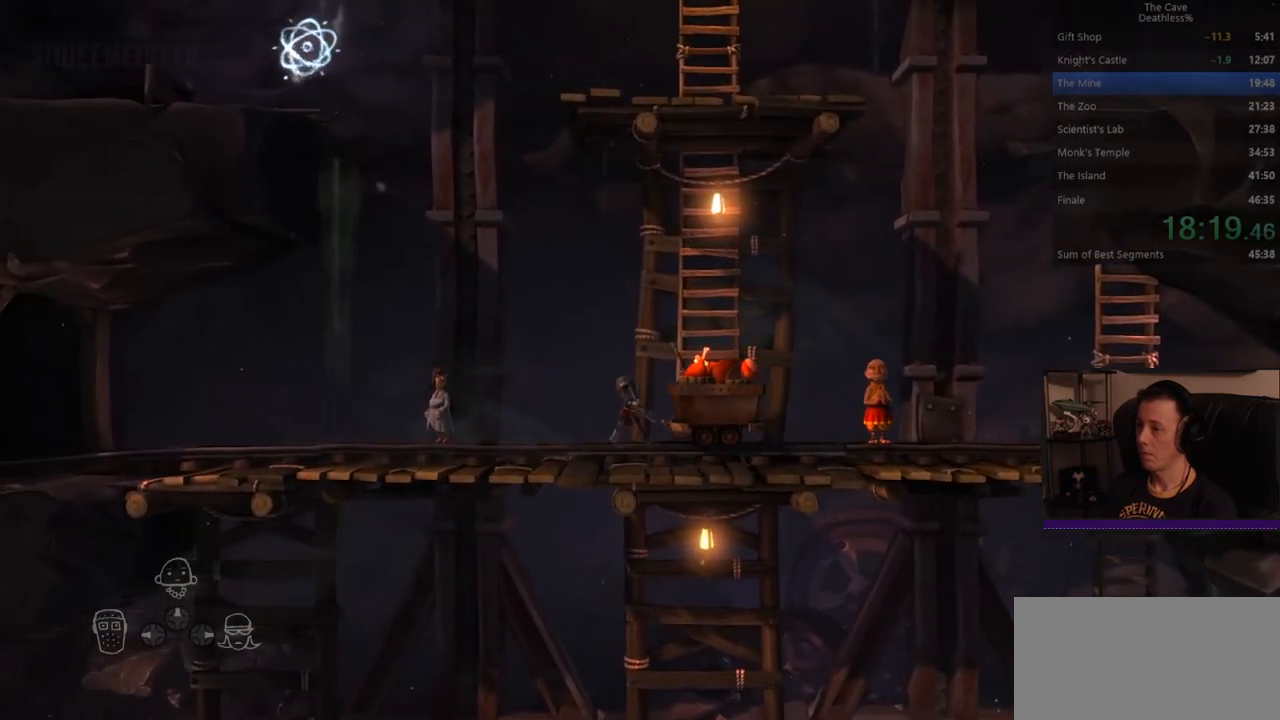
{"buttons": [], "left_stick": "up", "events": [[520, "SQUARE", "up"], [520, "left_stick", "up"]]}
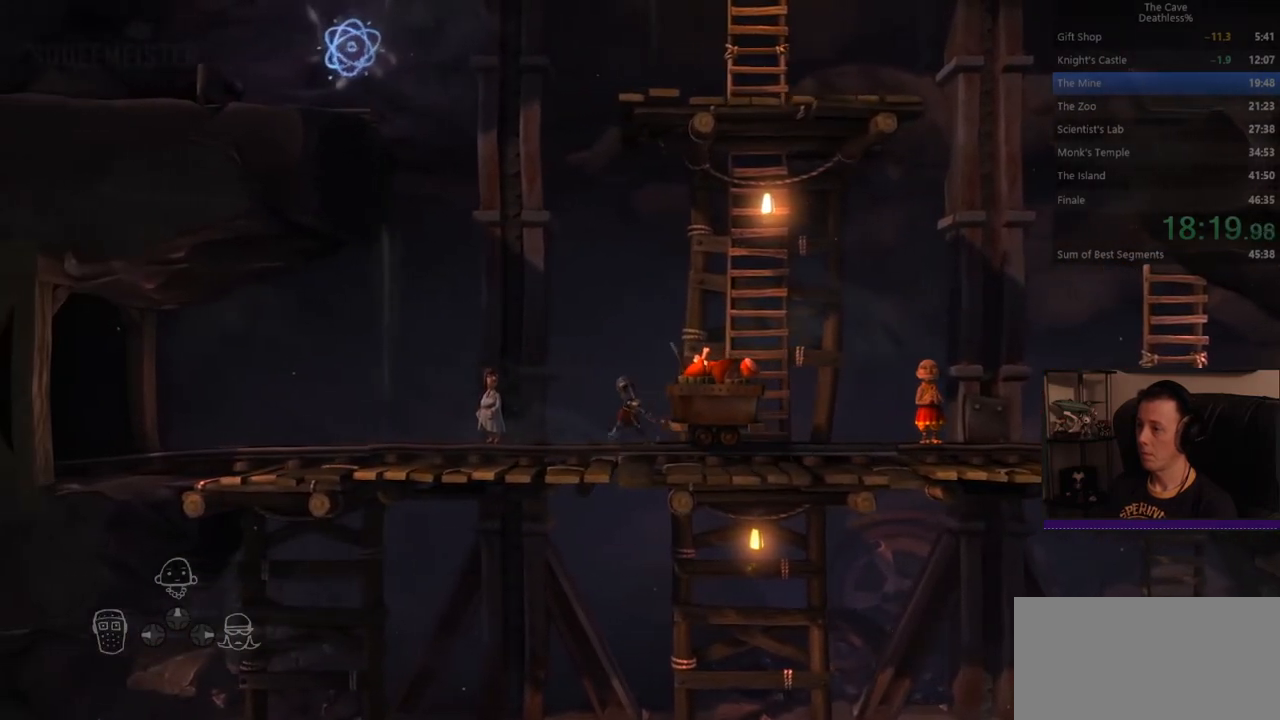
{"buttons": [], "left_stick": "up-right", "events": [[40, "left_stick", "up-right"], [80, "CROSS", "down"], [440, "CROSS", "up"]]}
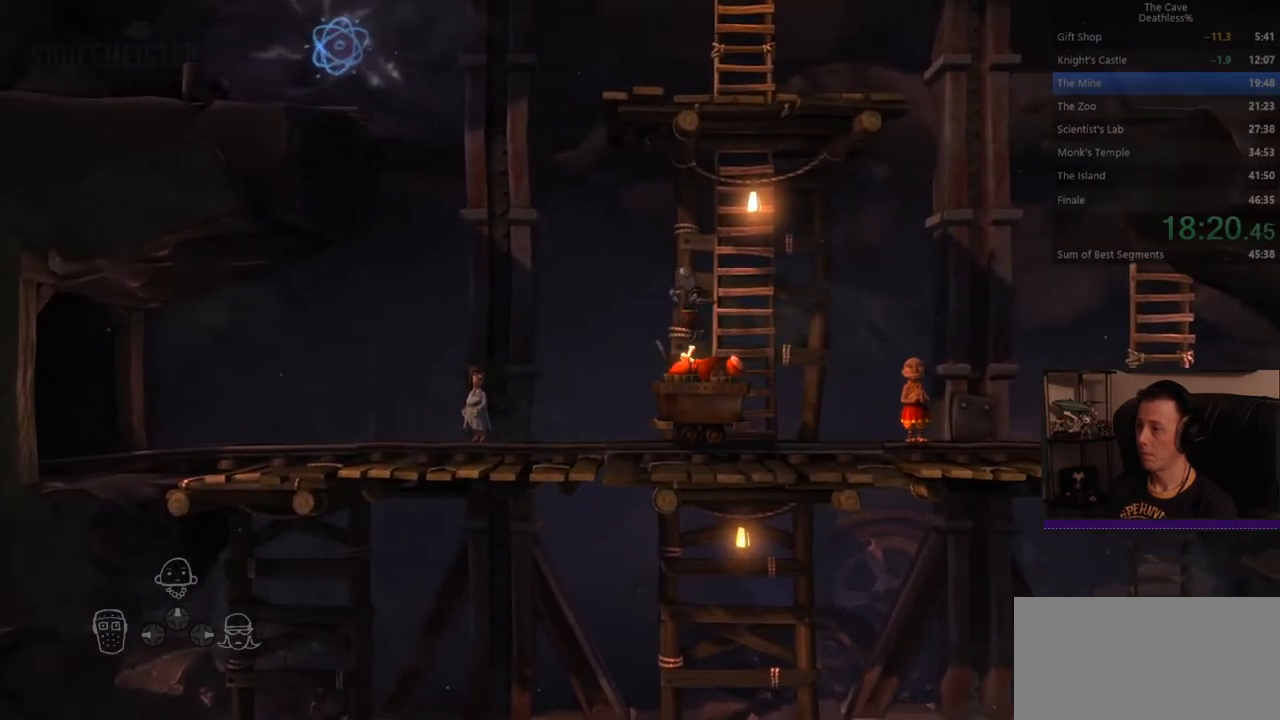
{"buttons": [], "left_stick": "center", "events": [[200, "left_stick", "center"], [280, "CIRCLE", "down"], [440, "CIRCLE", "up"]]}
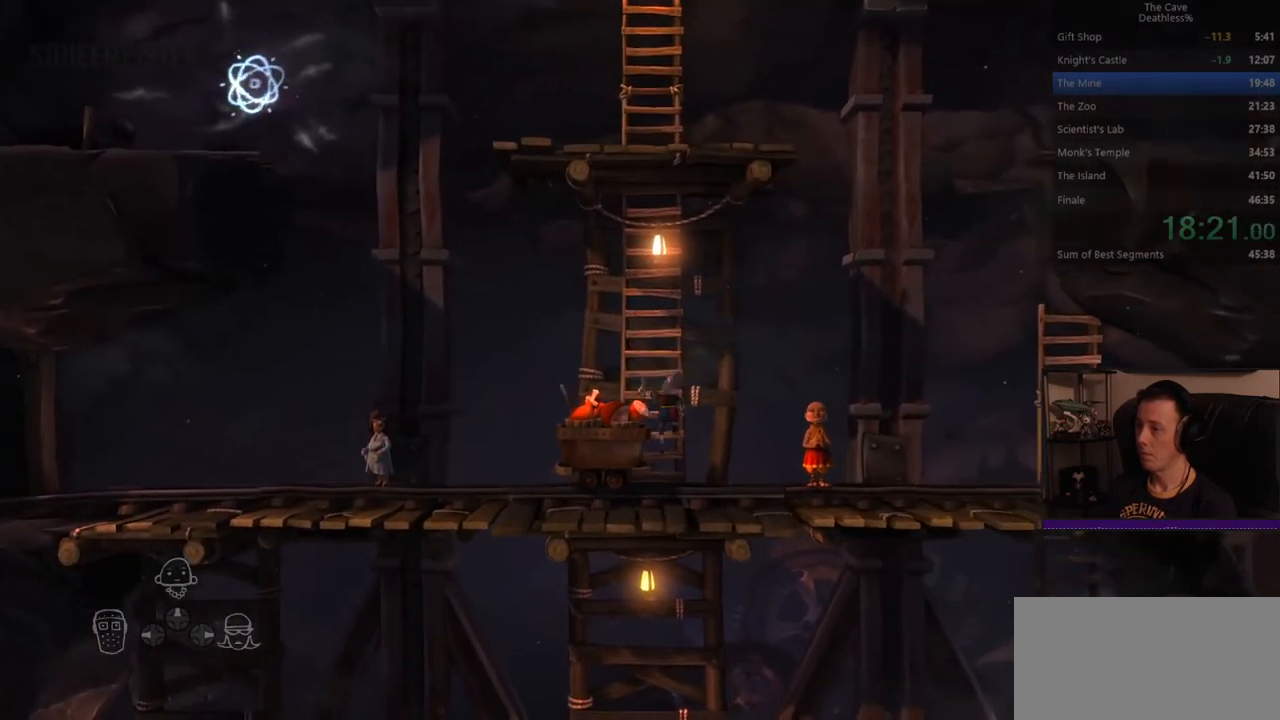
{"buttons": ["SQUARE"], "left_stick": "left", "events": [[200, "left_stick", "left"], [240, "SQUARE", "down"]]}
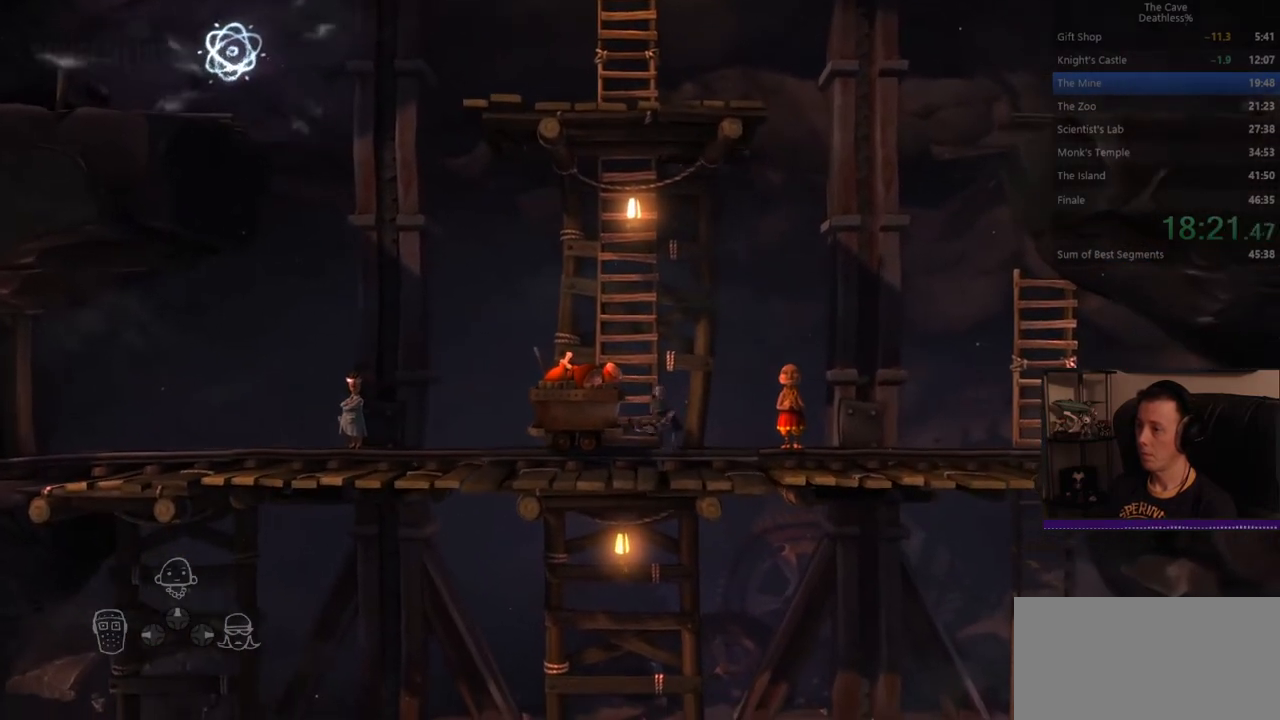
{"buttons": ["SQUARE"], "left_stick": "left", "events": []}
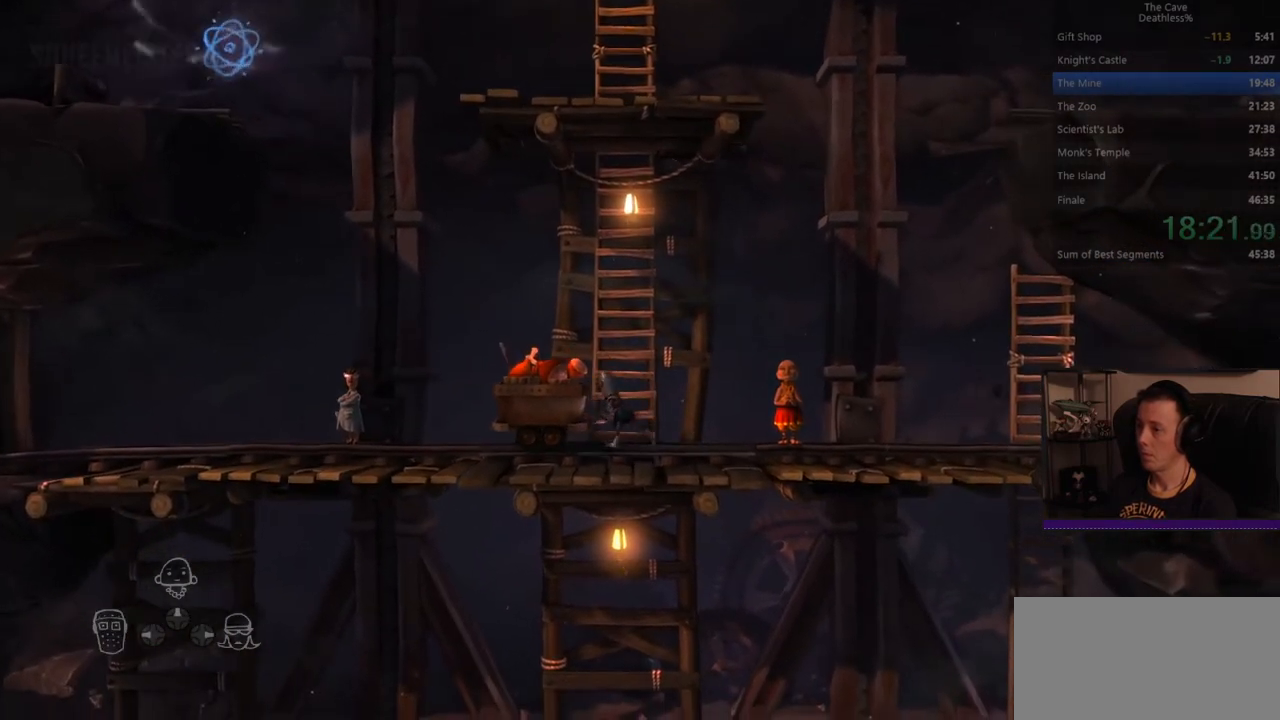
{"buttons": ["SQUARE"], "left_stick": "left", "events": []}
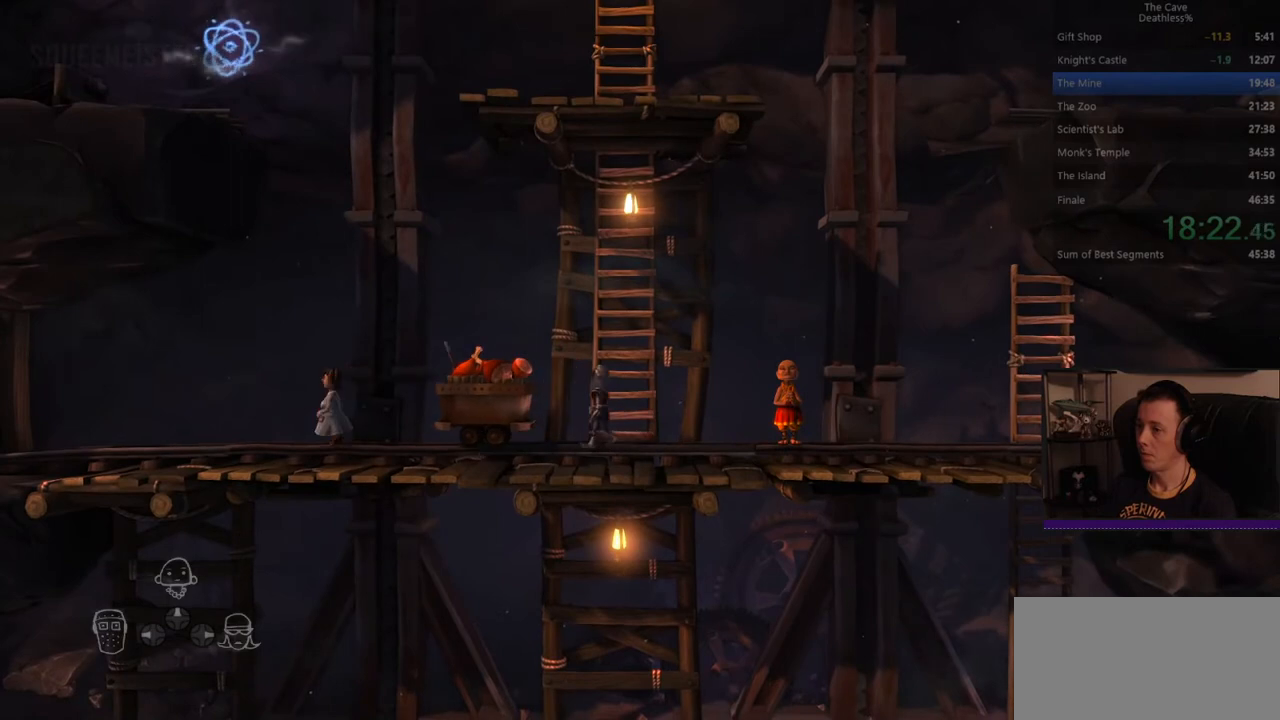
{"buttons": [], "left_stick": "right", "events": [[360, "SQUARE", "up"], [440, "left_stick", "right"]]}
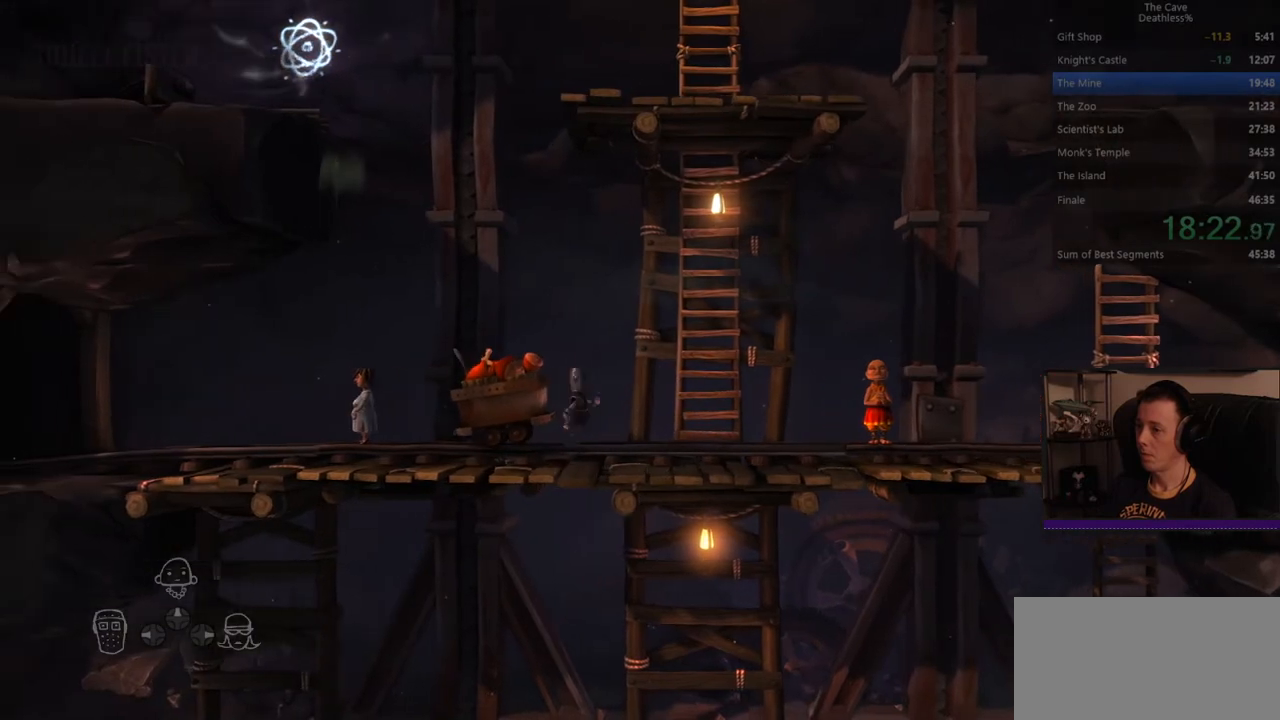
{"buttons": [], "left_stick": "center", "events": [[200, "left_stick", "center"]]}
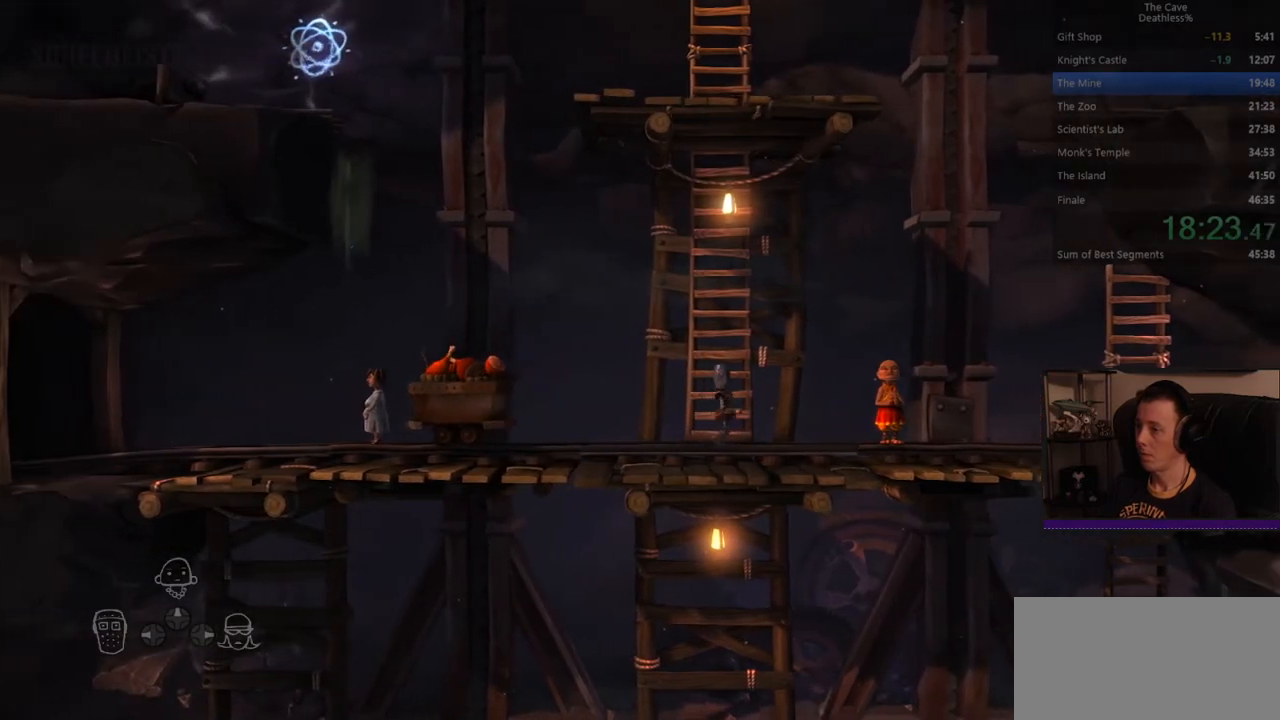
{"buttons": [], "left_stick": "right", "events": [[440, "left_stick", "right"]]}
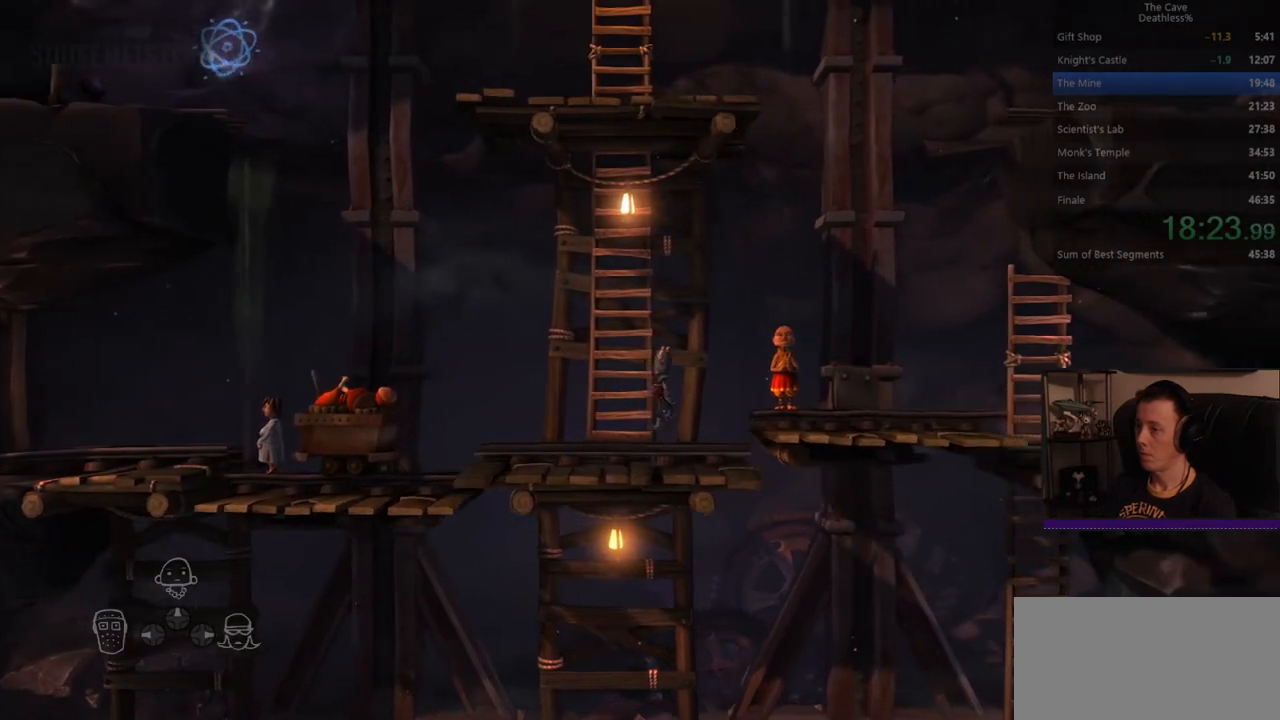
{"buttons": ["CROSS"], "left_stick": "right", "events": [[120, "CROSS", "down"]]}
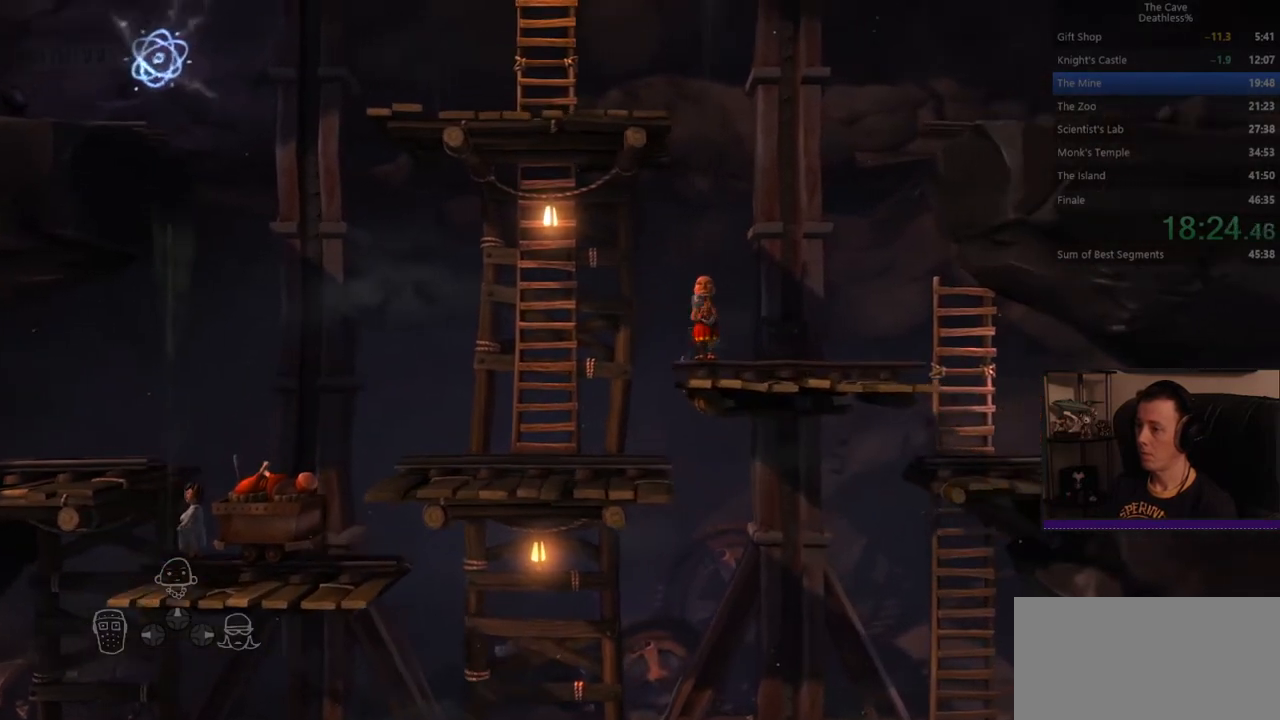
{"buttons": [], "left_stick": "center", "events": [[40, "CROSS", "up"], [240, "left_stick", "center"], [360, "DPAD_RIGHT", "down"], [440, "DPAD_RIGHT", "up"]]}
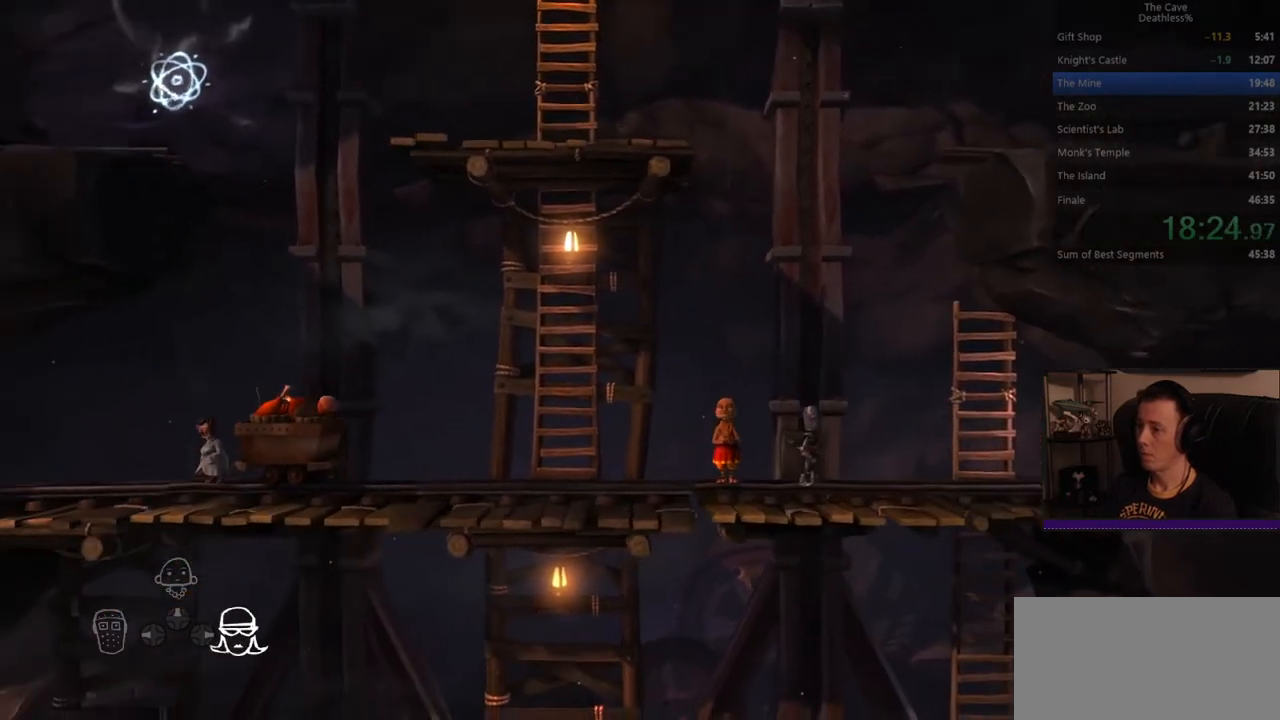
{"buttons": ["SQUARE"], "left_stick": "left", "events": [[40, "left_stick", "left"], [80, "SQUARE", "down"]]}
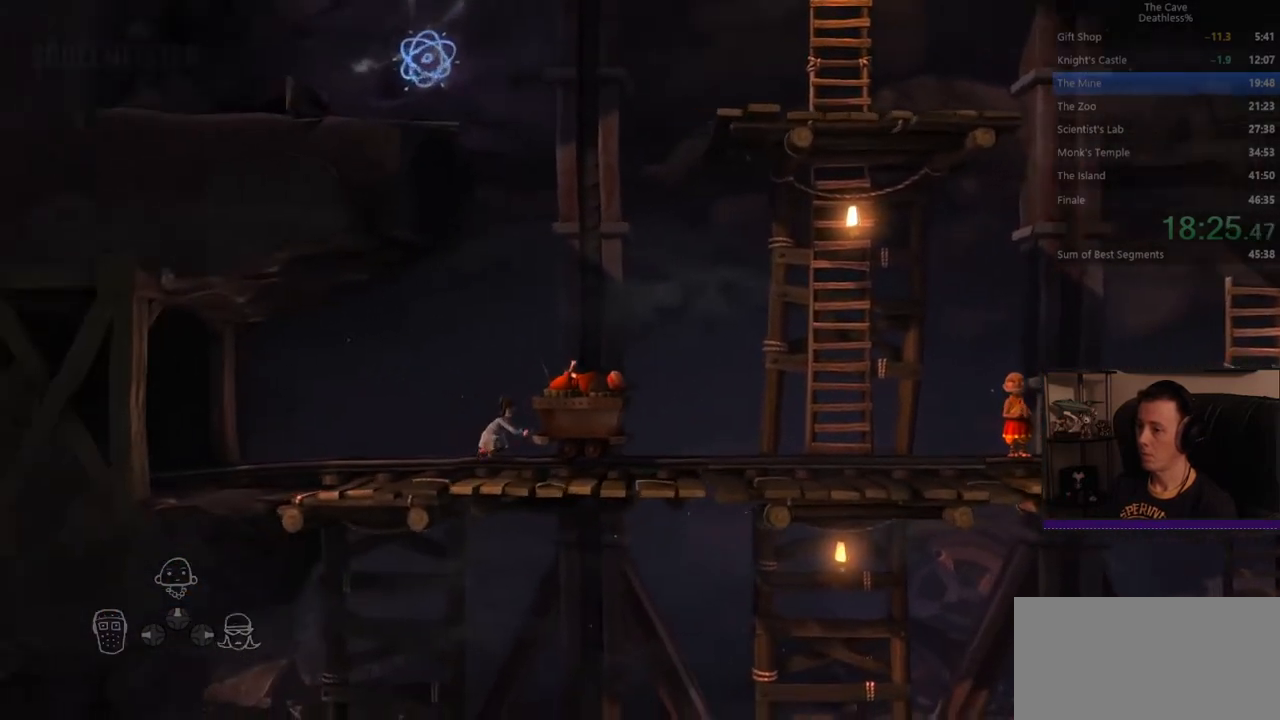
{"buttons": ["SQUARE"], "left_stick": "left", "events": []}
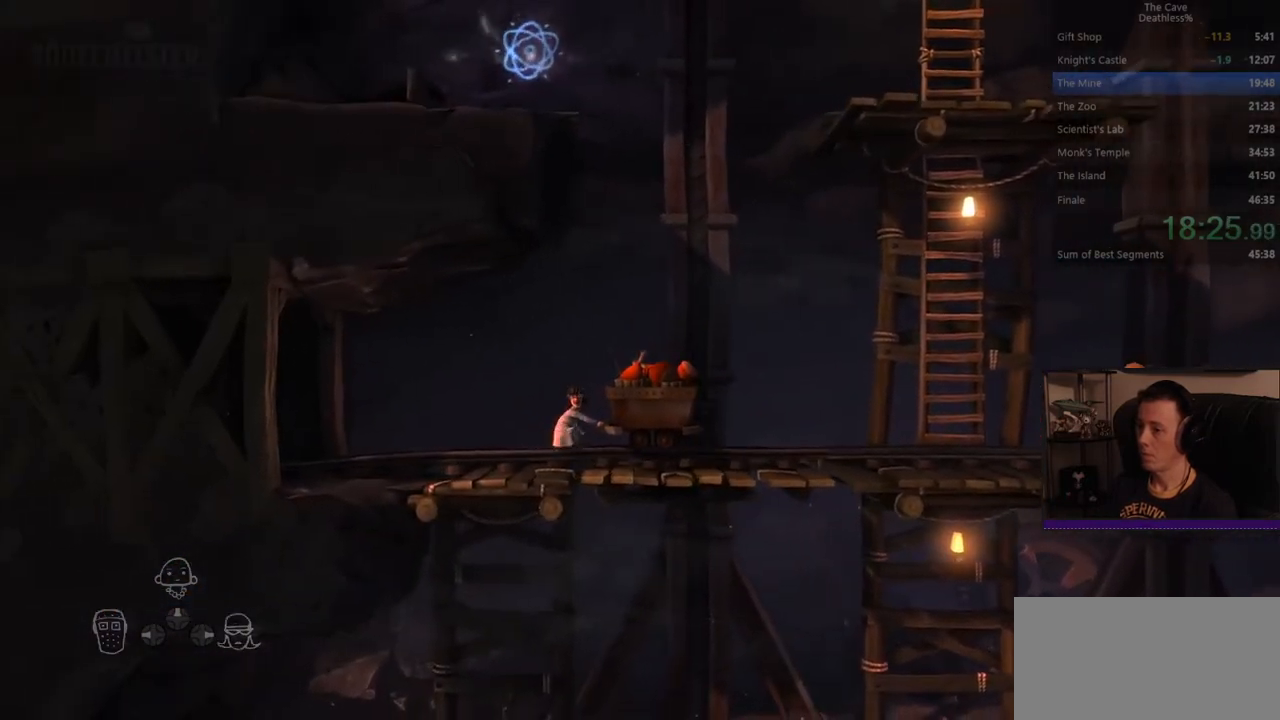
{"buttons": ["SQUARE"], "left_stick": "left", "events": []}
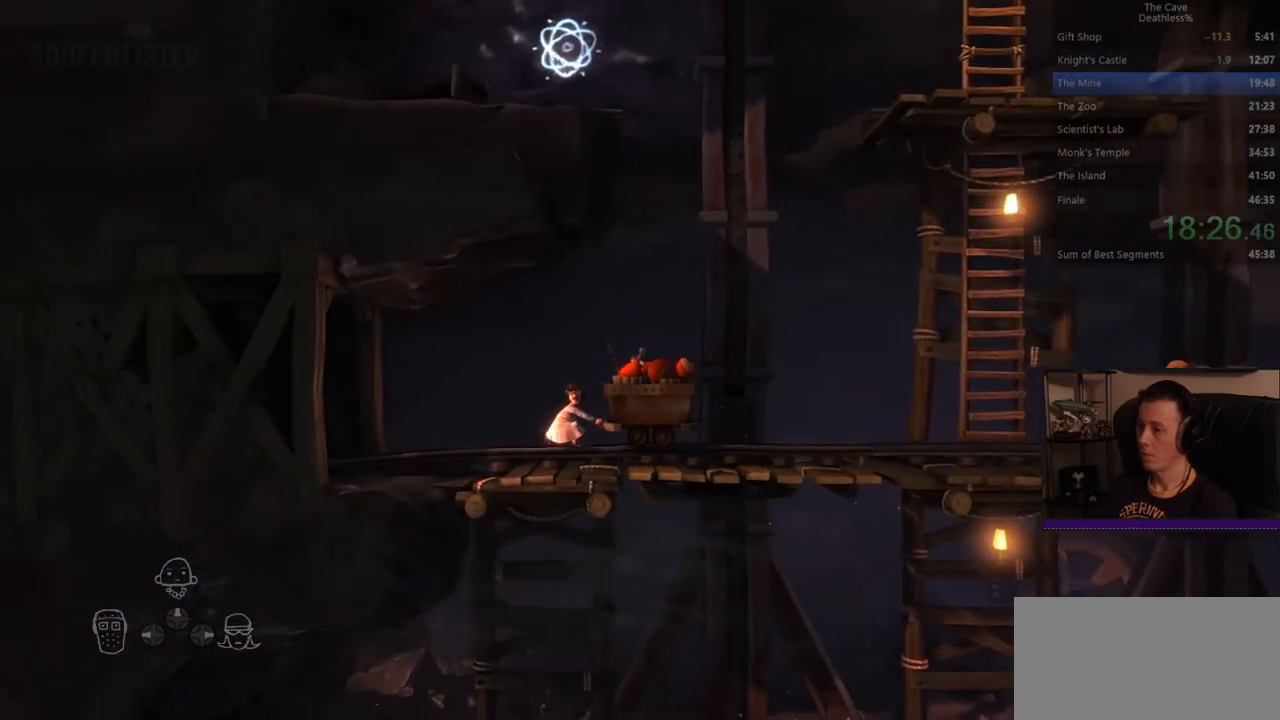
{"buttons": ["SQUARE"], "left_stick": "left", "events": []}
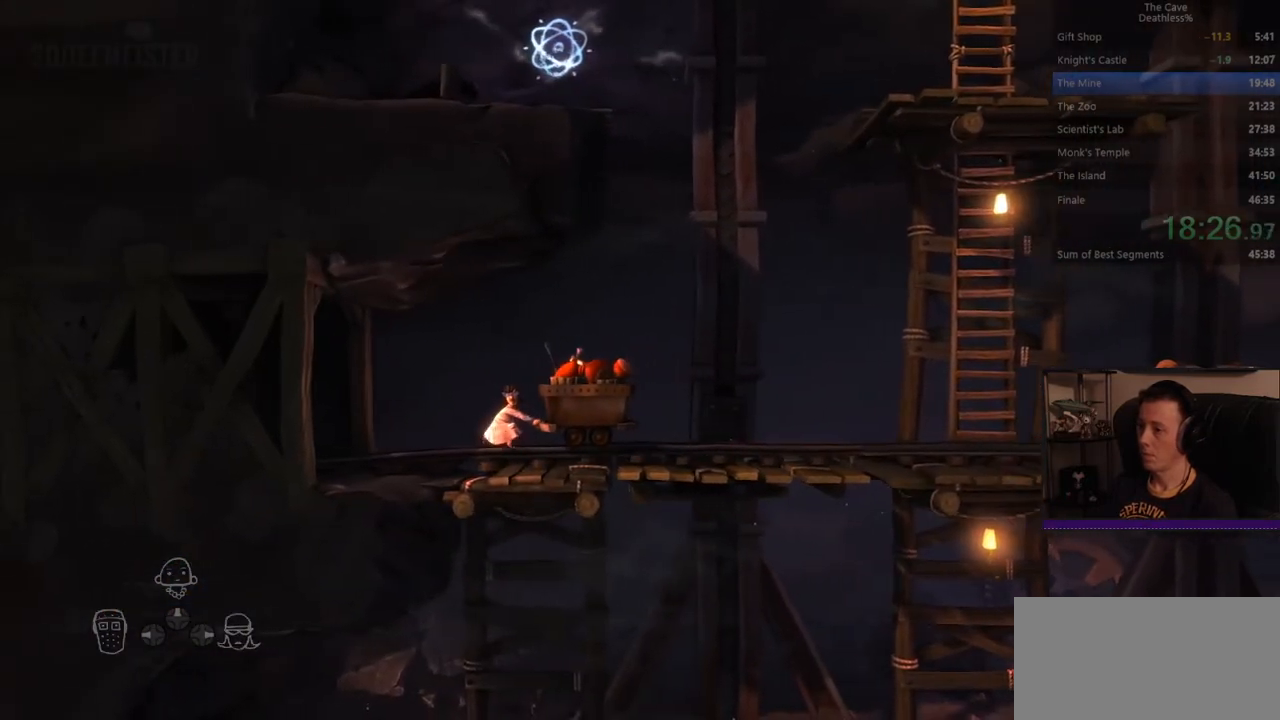
{"buttons": ["SQUARE"], "left_stick": "left", "events": []}
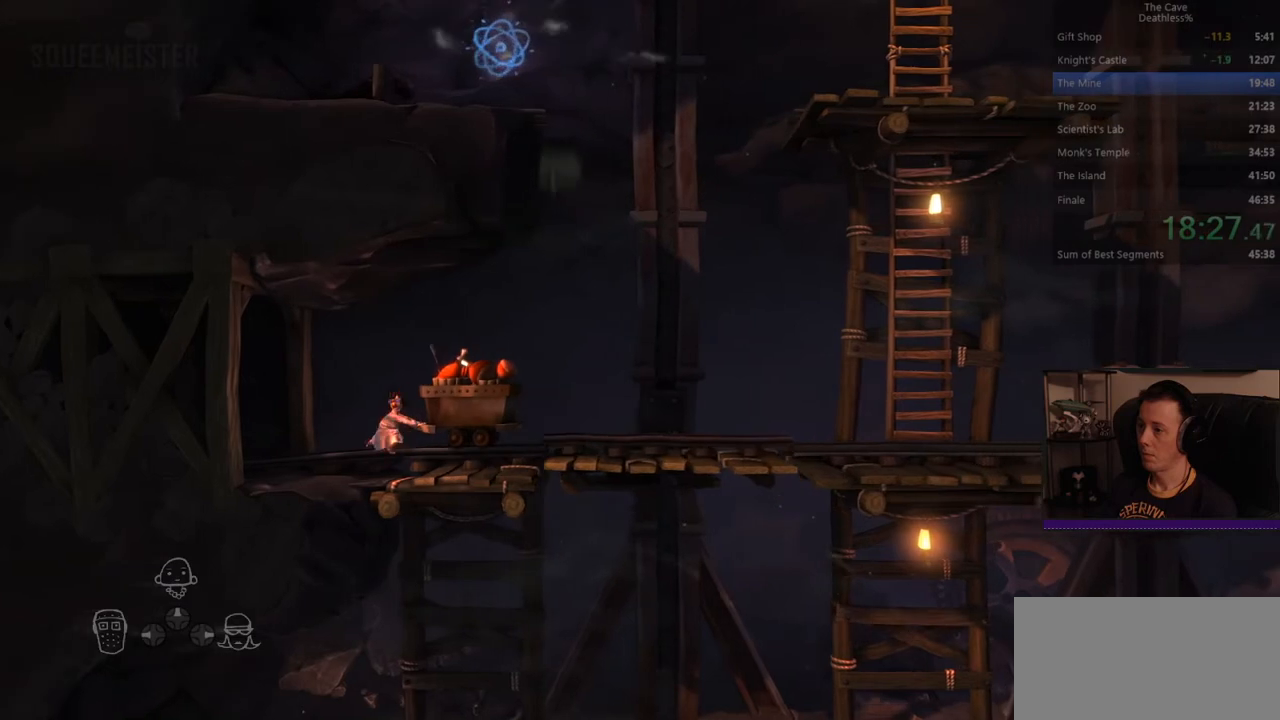
{"buttons": ["SQUARE"], "left_stick": "left", "events": []}
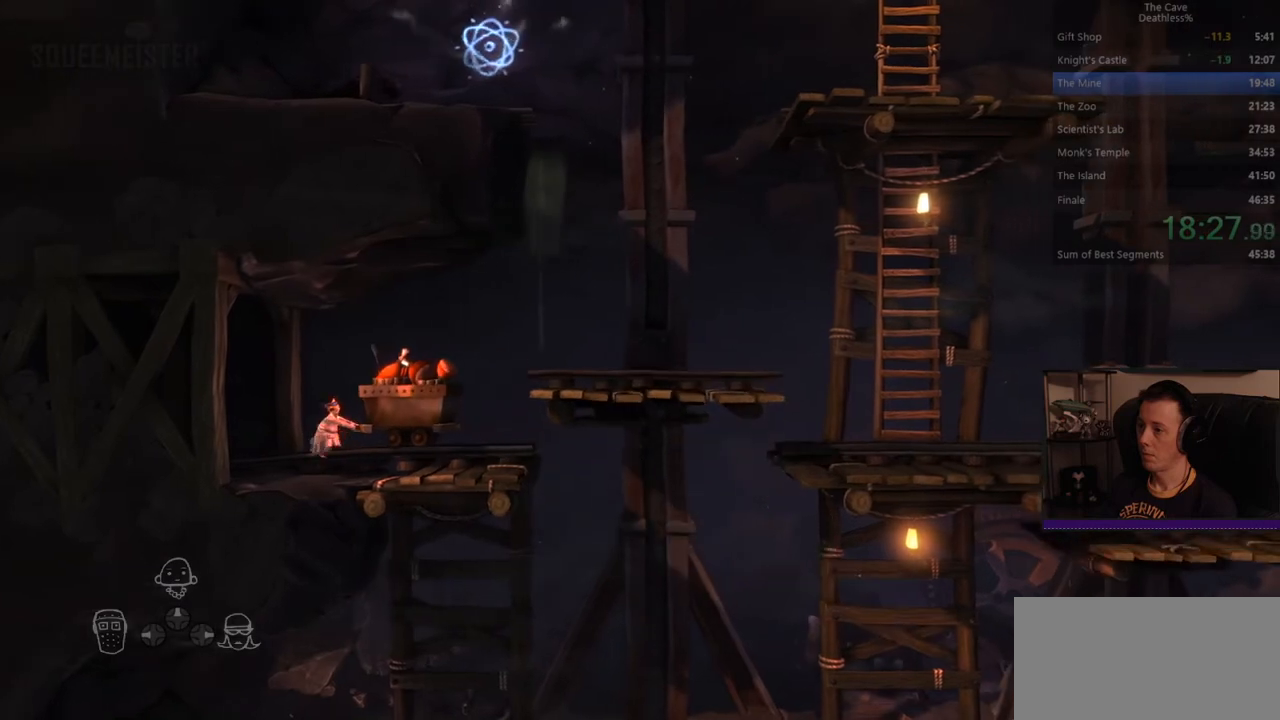
{"buttons": ["SQUARE"], "left_stick": "left", "events": []}
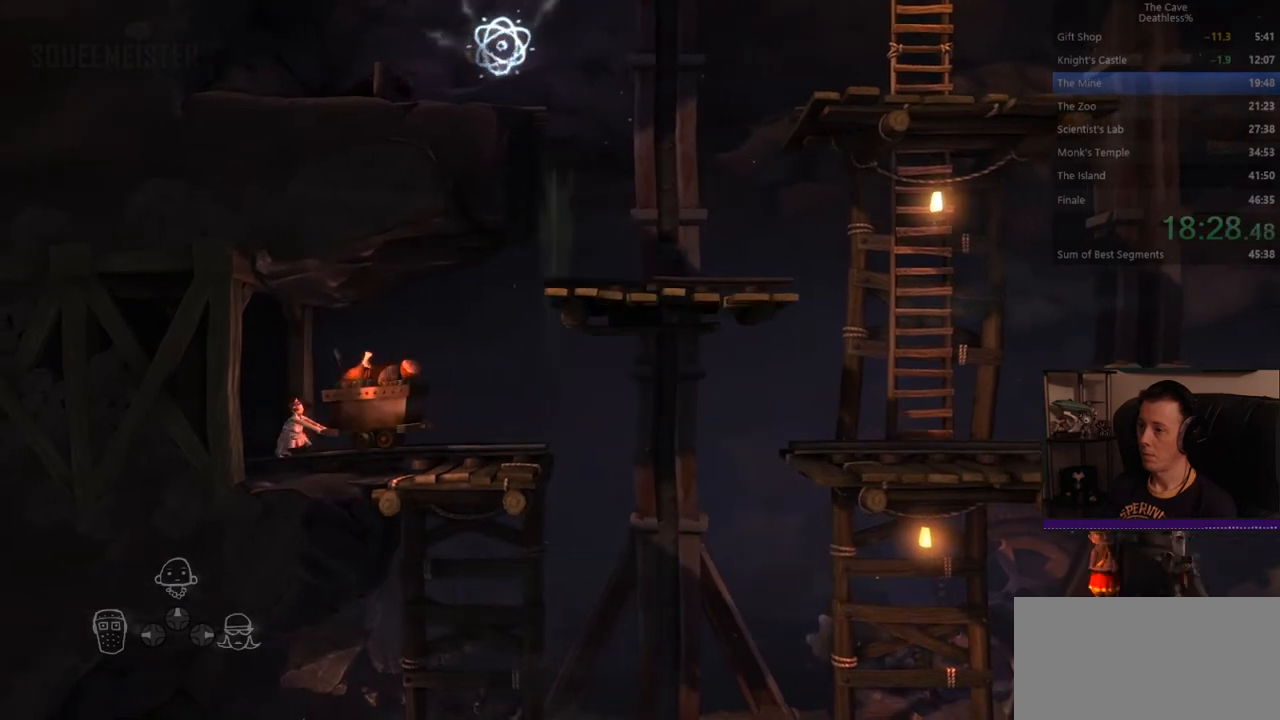
{"buttons": [], "left_stick": "up", "events": [[520, "SQUARE", "up"], [520, "left_stick", "up"]]}
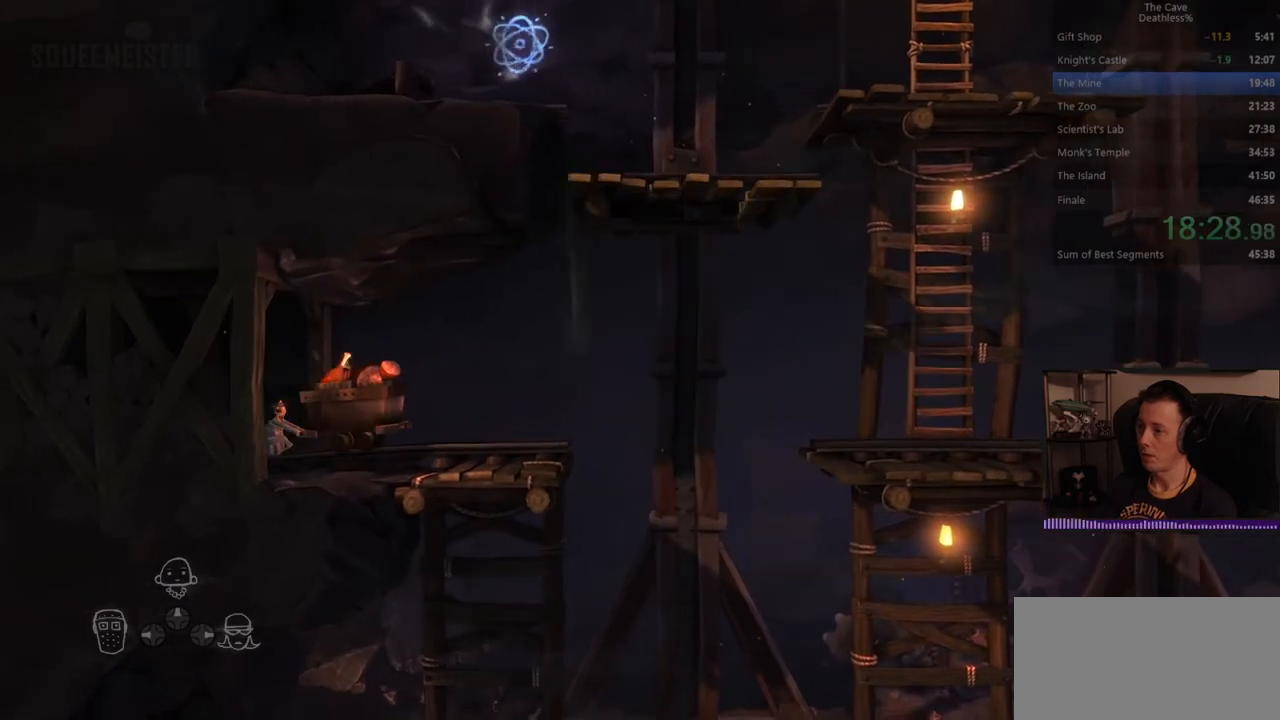
{"buttons": [], "left_stick": "up-right", "events": [[40, "CROSS", "down"], [40, "left_stick", "up-right"], [120, "SQUARE", "down"], [200, "CROSS", "up"], [200, "SQUARE", "up"], [280, "CROSS", "down"], [400, "CROSS", "up"]]}
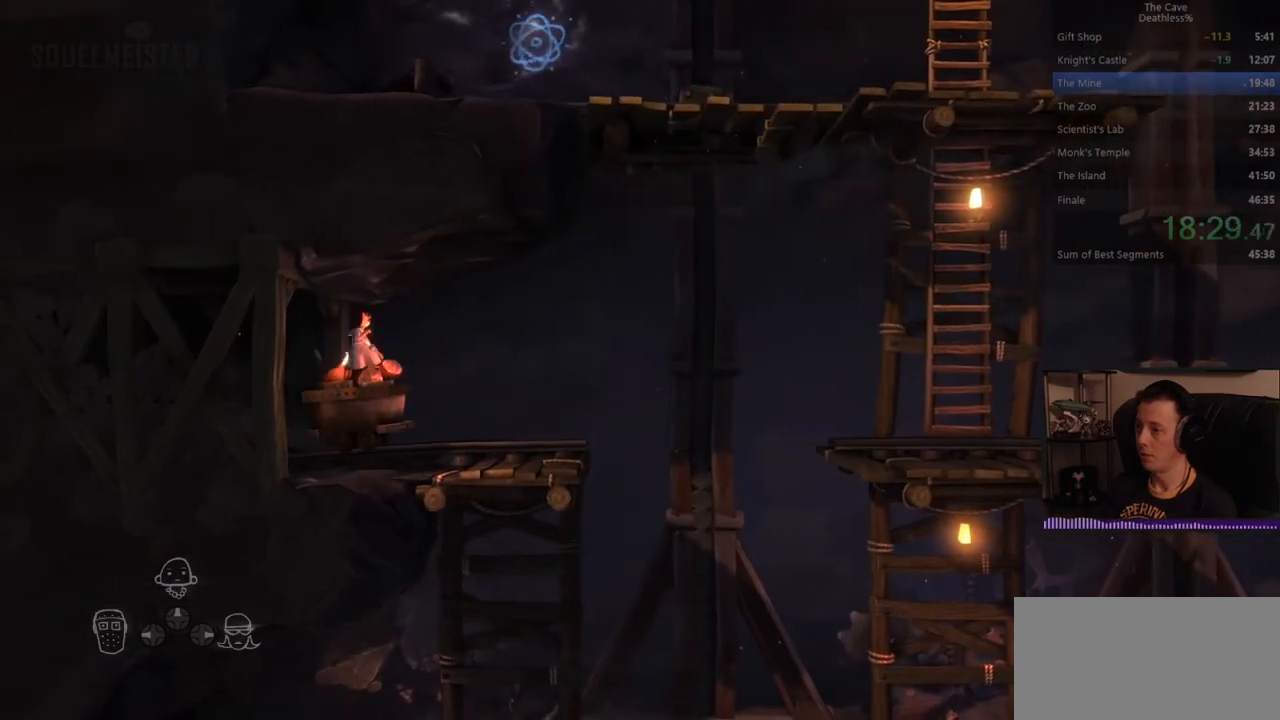
{"buttons": [], "left_stick": "center", "events": [[240, "left_stick", "center"]]}
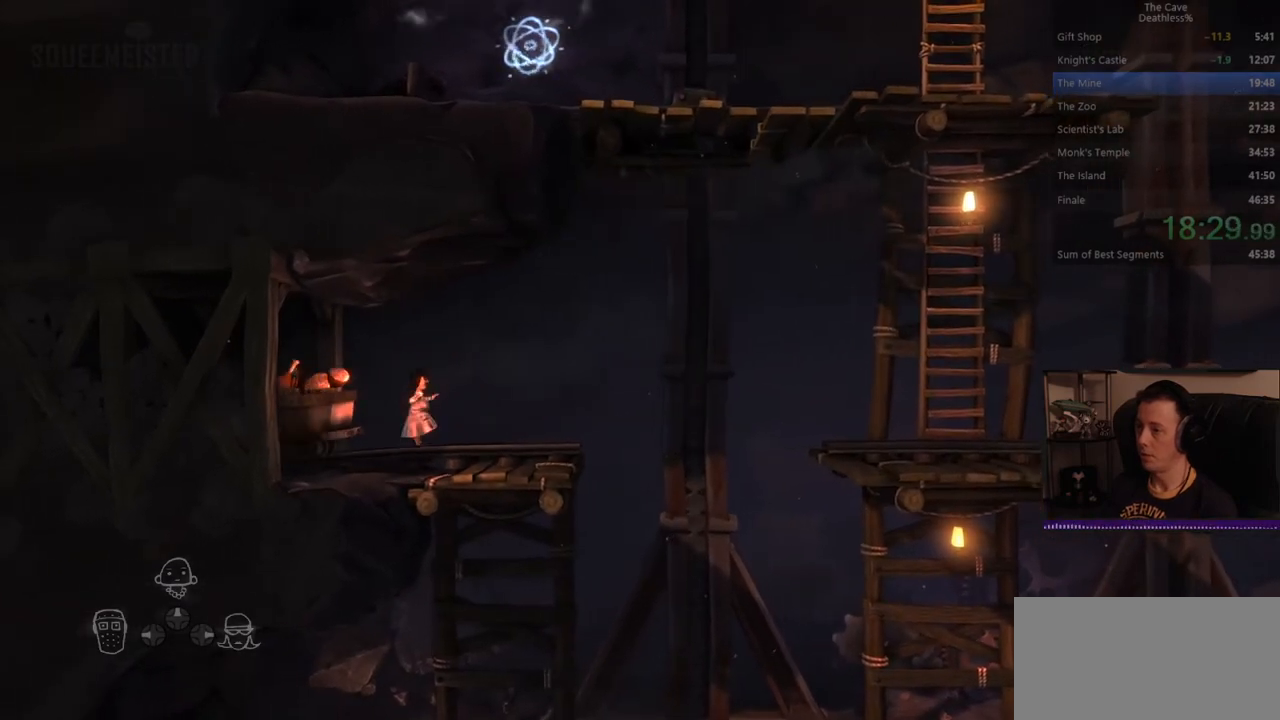
{"buttons": [], "left_stick": "center", "events": [[240, "left_stick", "down"], [440, "left_stick", "center"]]}